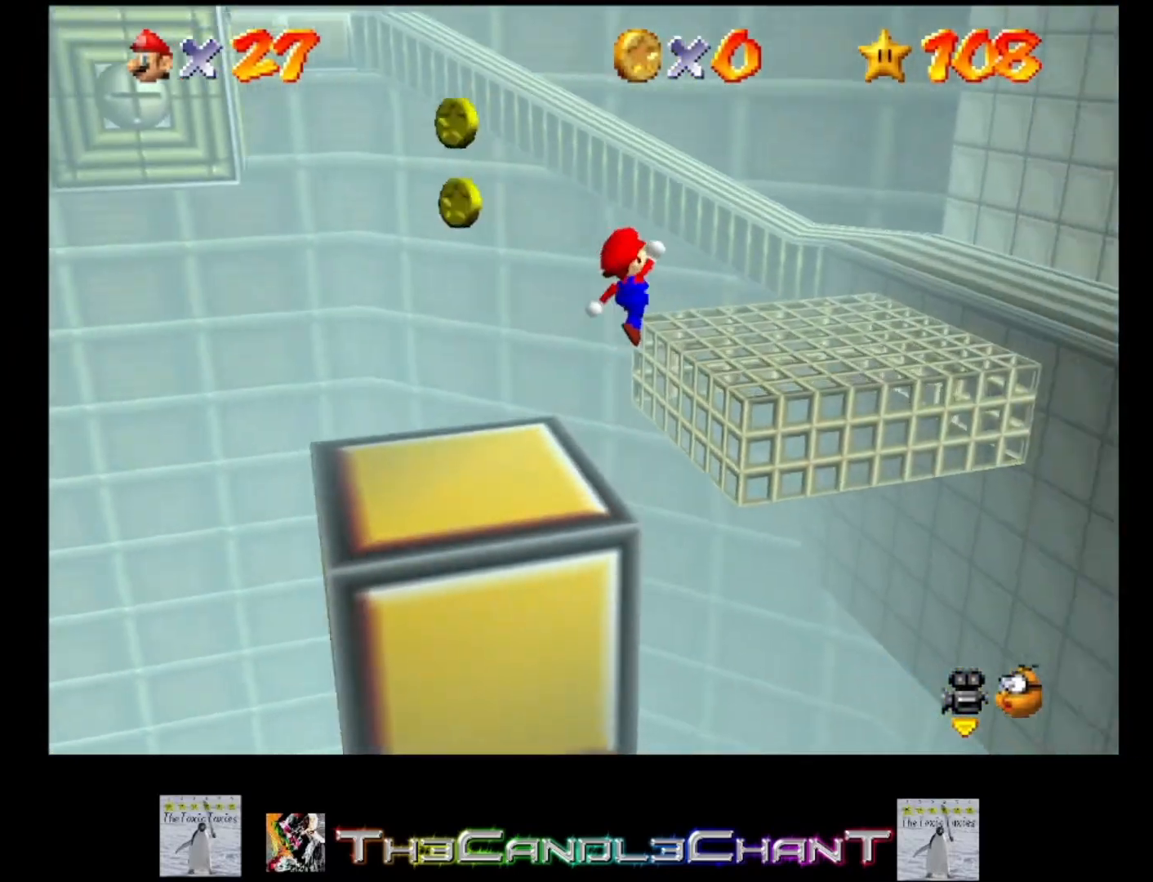
Gameplay with a controller (Xbox layout); each line is a JSON object with the inputs held at the frame after it. "events" lists button and stick changes between this image and that frame as [ms after this image, input, new state], when the widget could be followed in between.
{"buttons": ["A"], "left_stick": "up-right", "right_stick": "center", "events": [[333, "left_stick", "up-right"], [400, "A", "down"]]}
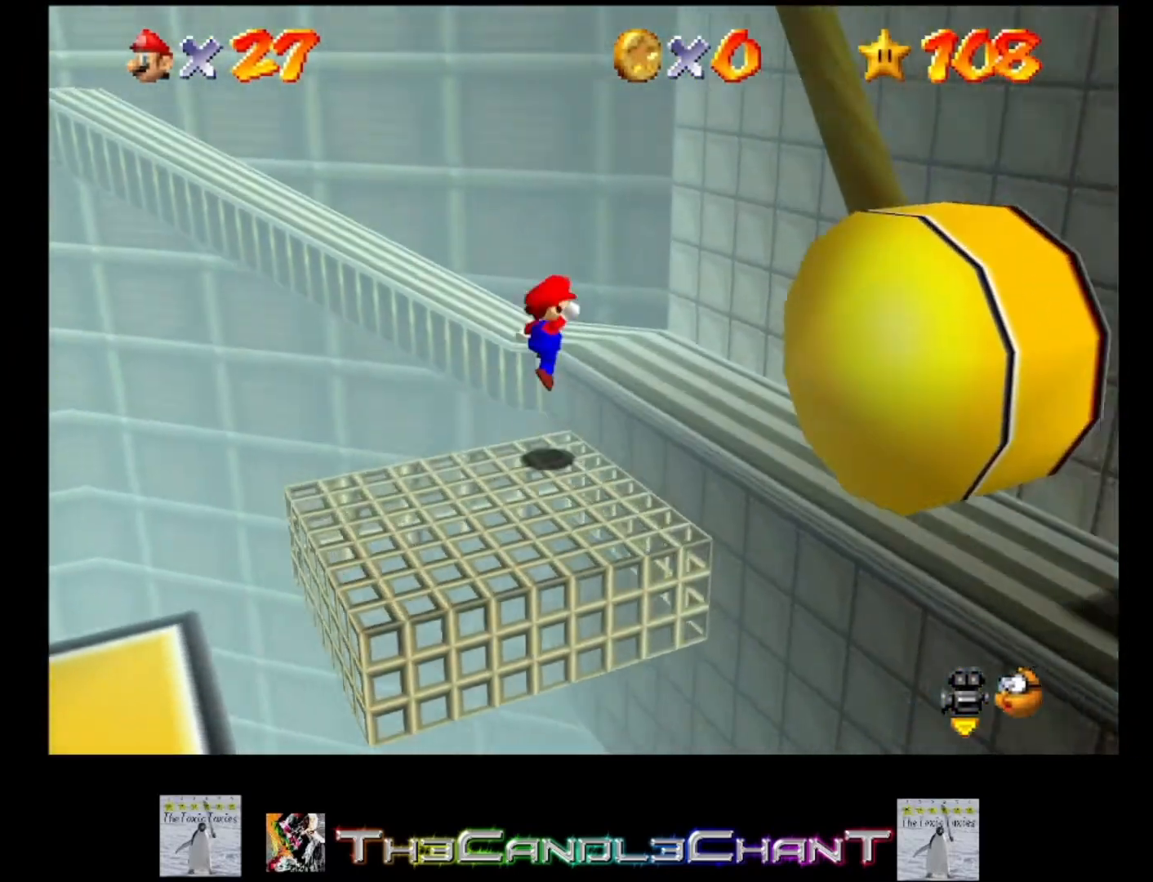
{"buttons": [], "left_stick": "up-left", "right_stick": "center", "events": [[33, "A", "up"], [133, "left_stick", "up"], [400, "left_stick", "up-left"]]}
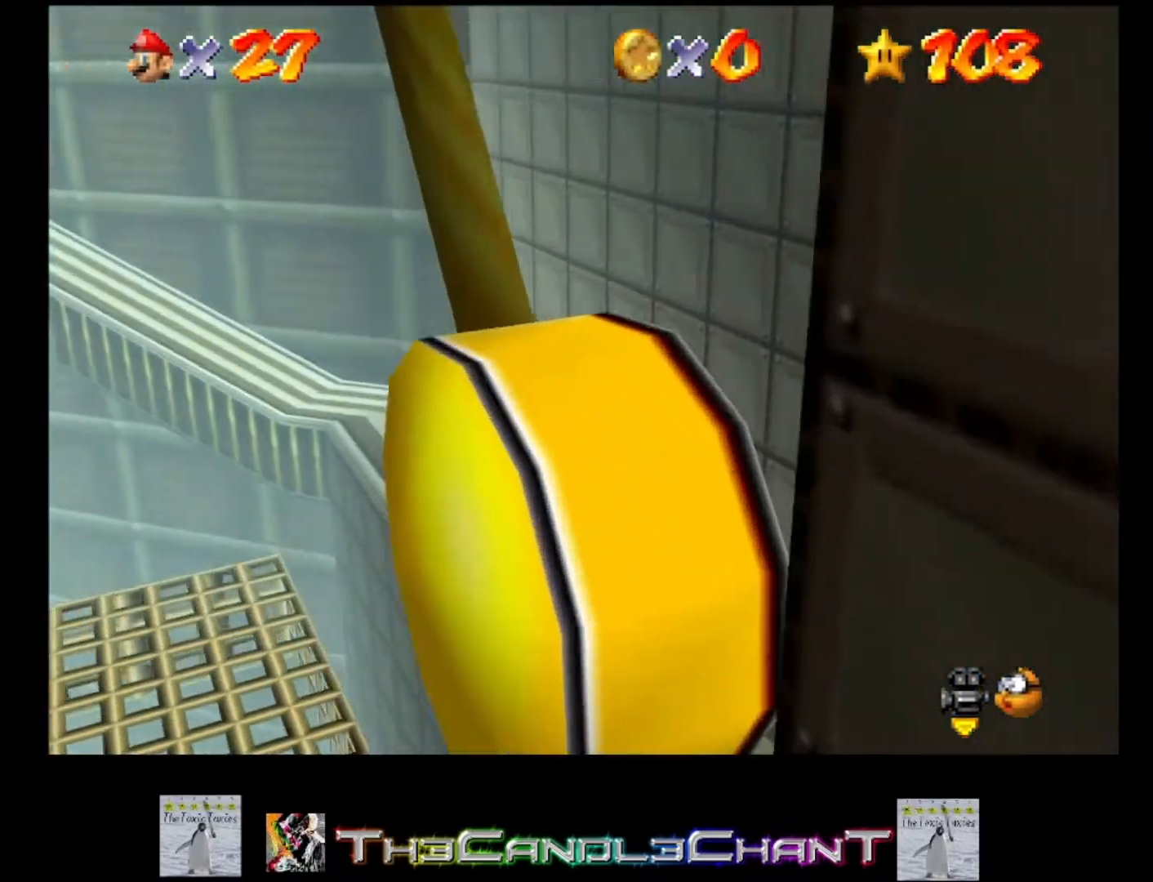
{"buttons": [], "left_stick": "up-left", "right_stick": "center", "events": []}
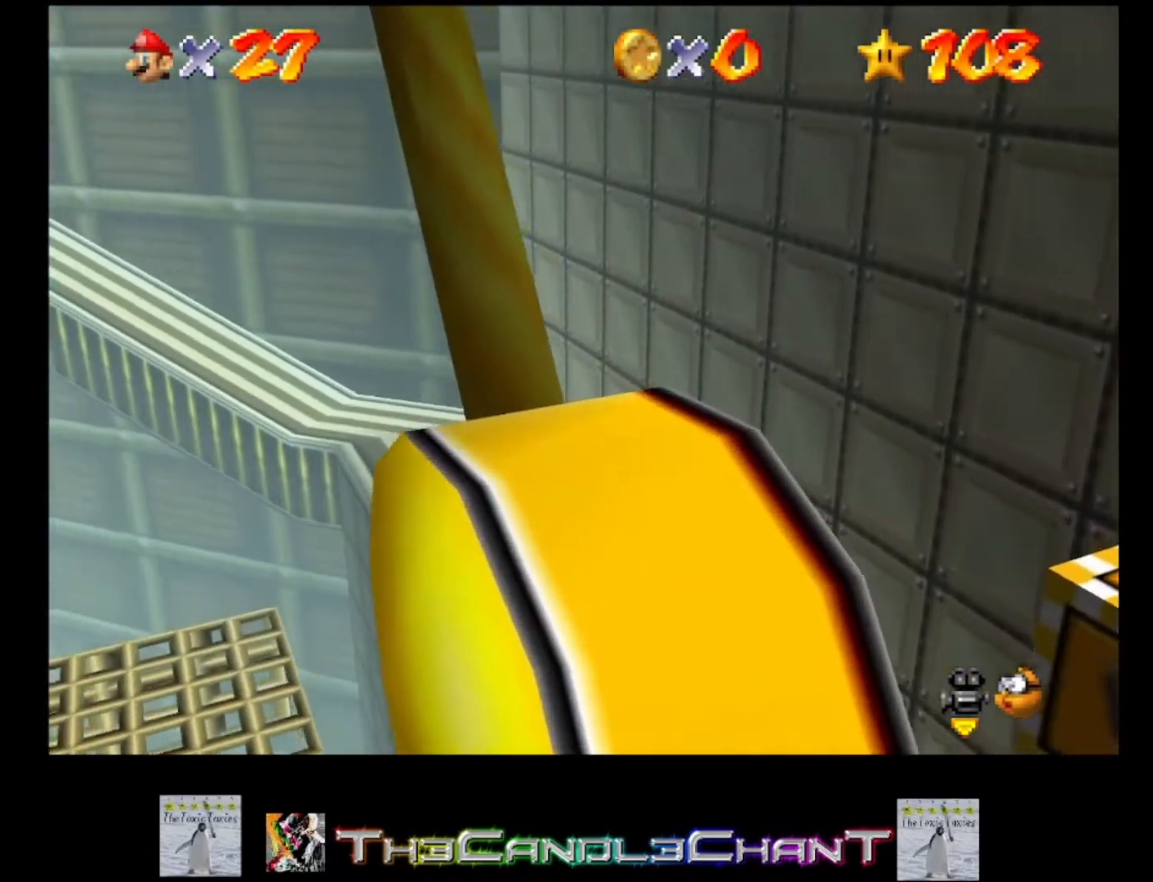
{"buttons": ["A"], "left_stick": "up-left", "right_stick": "center", "events": [[133, "A", "down"]]}
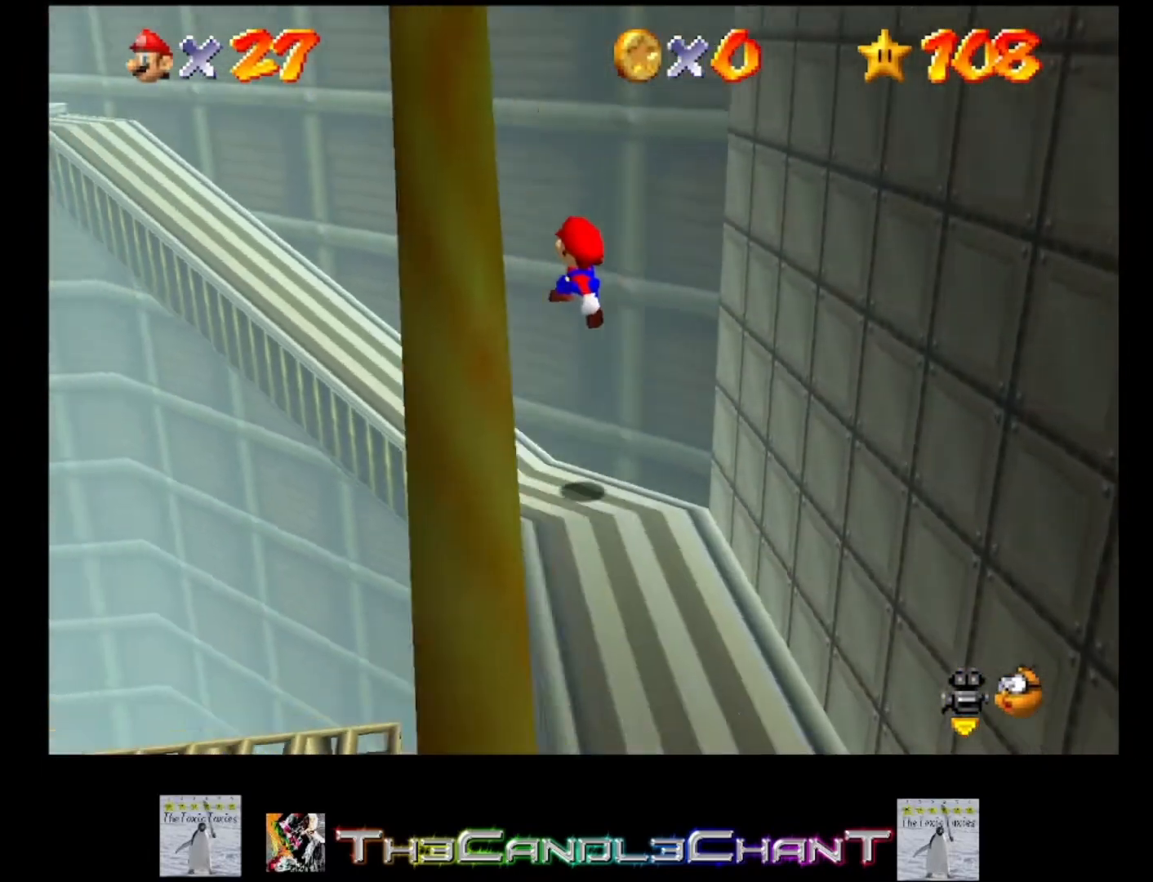
{"buttons": ["A"], "left_stick": "up-left", "right_stick": "center", "events": [[167, "A", "up"], [233, "A", "down"], [233, "X", "down"], [333, "A", "up"], [367, "X", "up"], [433, "A", "down"], [433, "X", "down"], [500, "X", "up"]]}
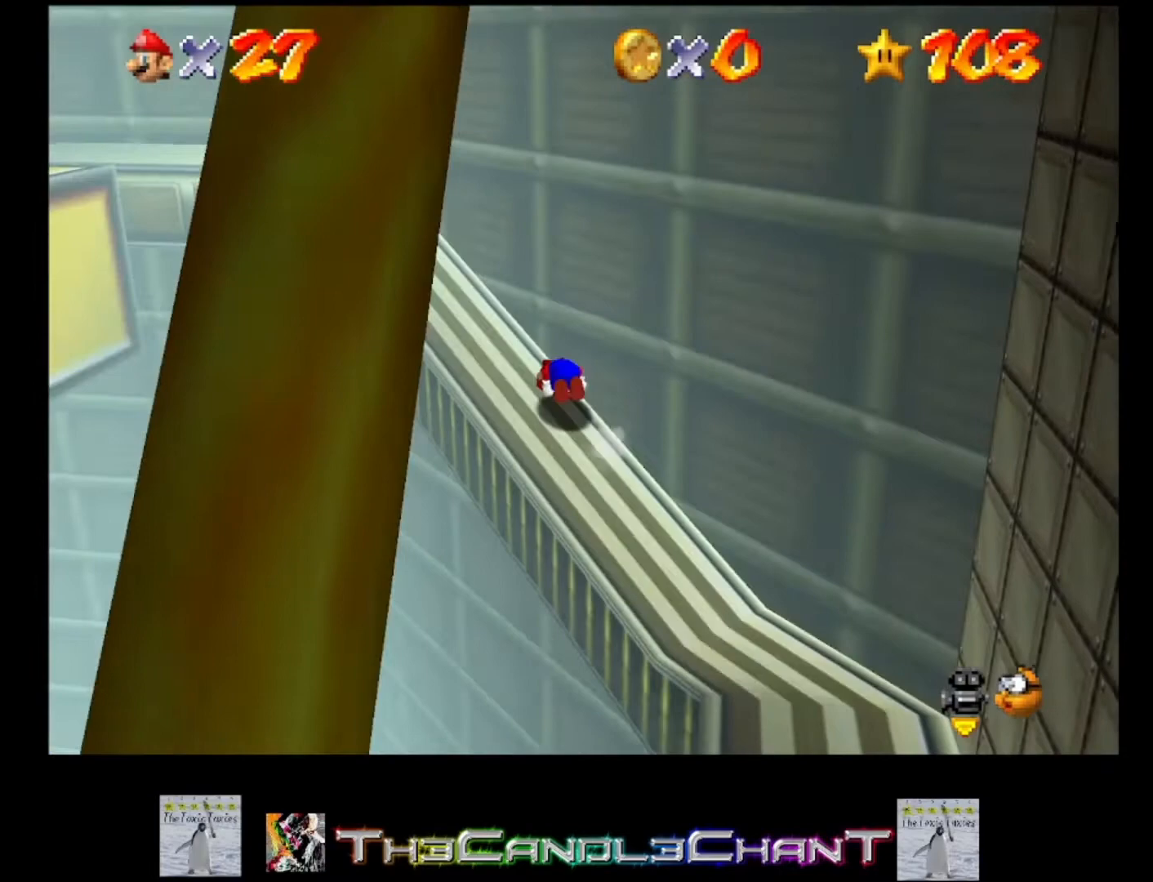
{"buttons": [], "left_stick": "up-left", "right_stick": "center", "events": [[33, "A", "up"]]}
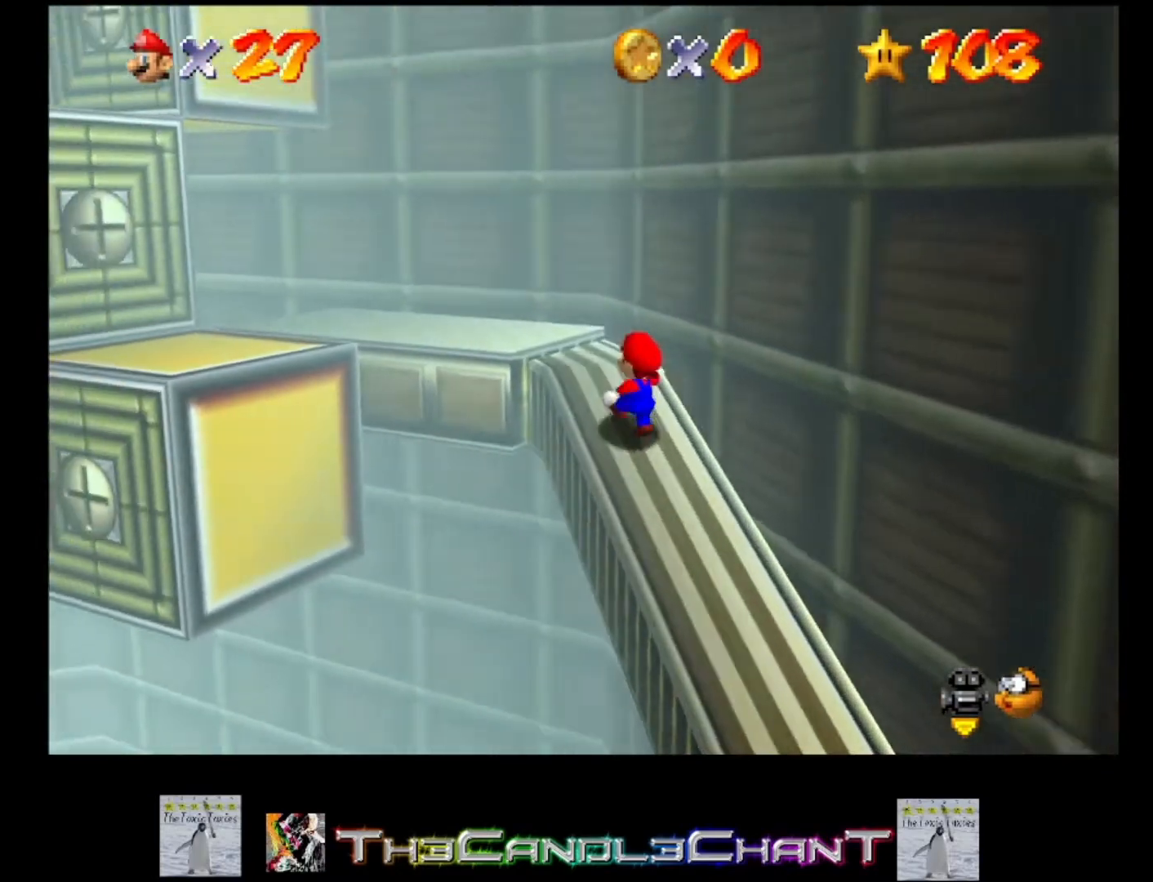
{"buttons": [], "left_stick": "up-left", "right_stick": "center", "events": []}
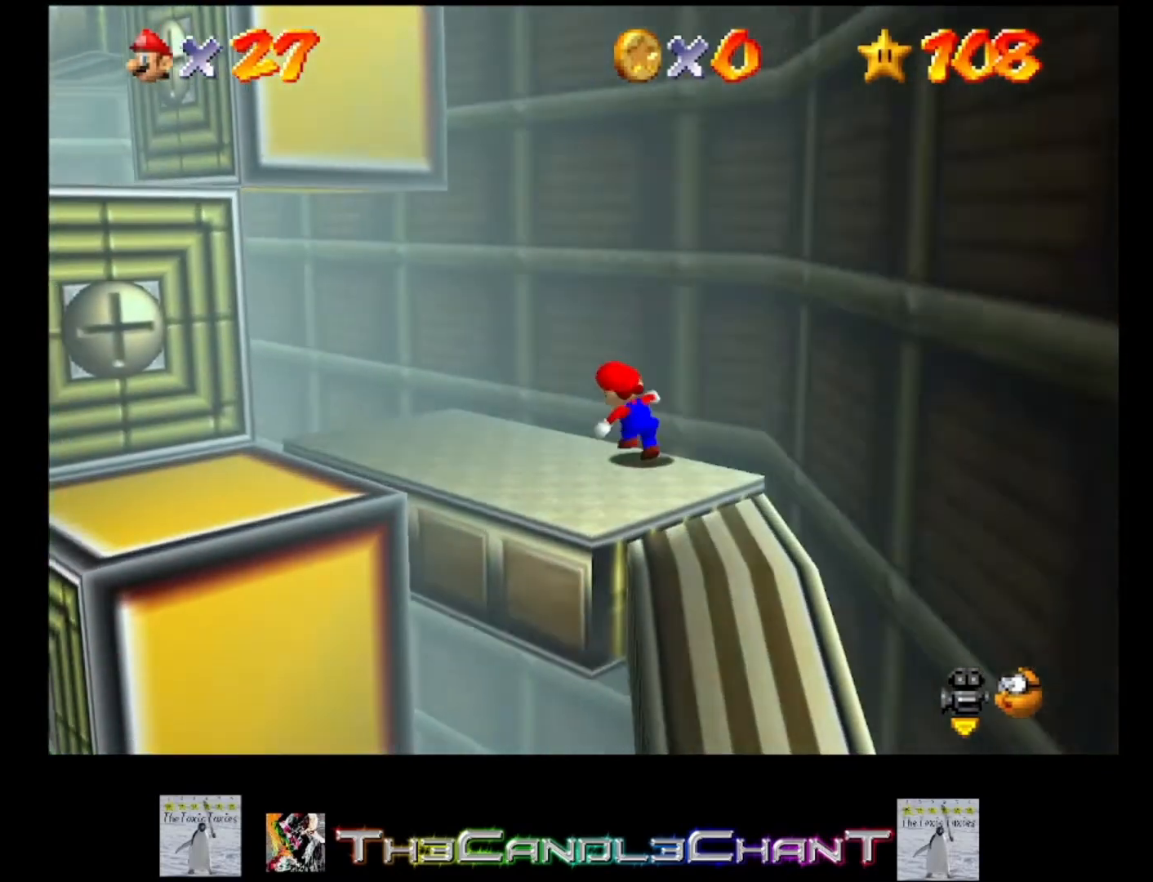
{"buttons": [], "left_stick": "down-left", "right_stick": "center", "events": [[167, "left_stick", "center"], [333, "left_stick", "down-left"]]}
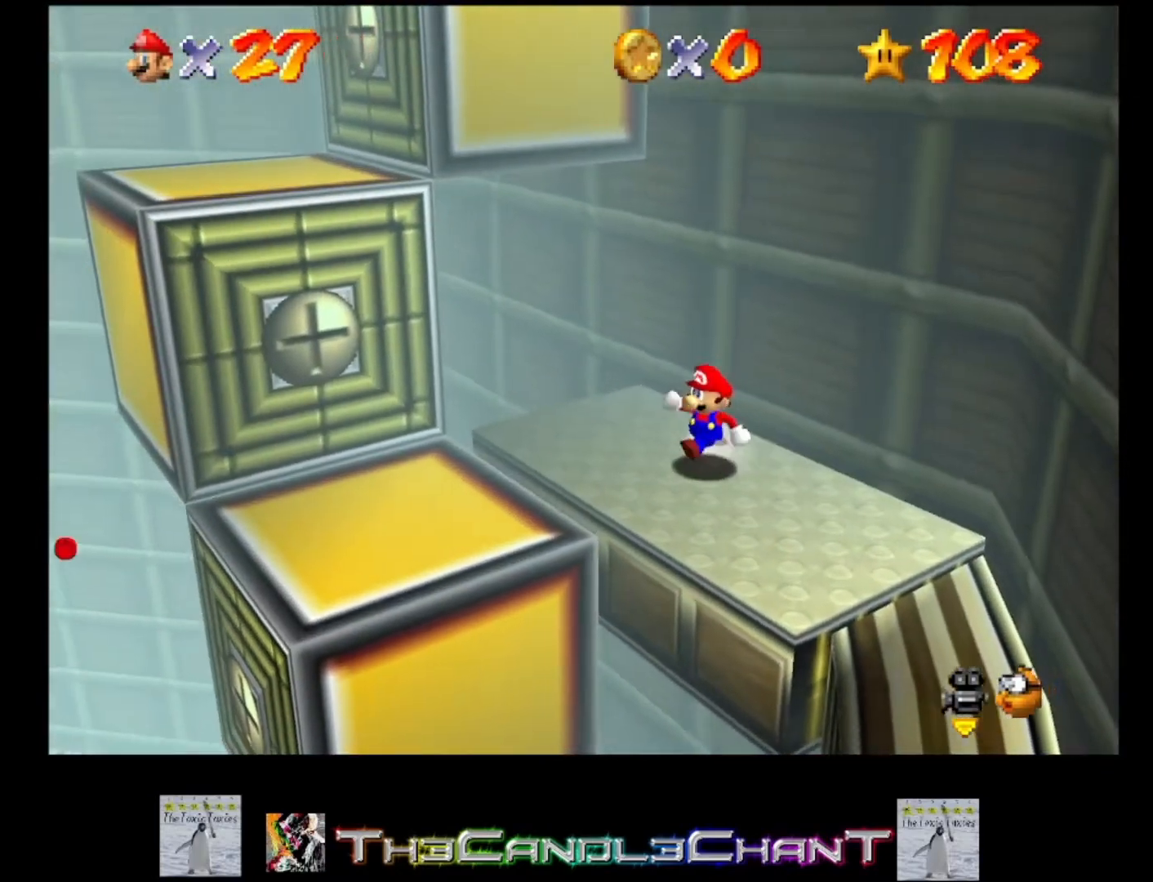
{"buttons": [], "left_stick": "center", "right_stick": "center", "events": [[133, "A", "down"], [367, "A", "up"], [433, "left_stick", "center"]]}
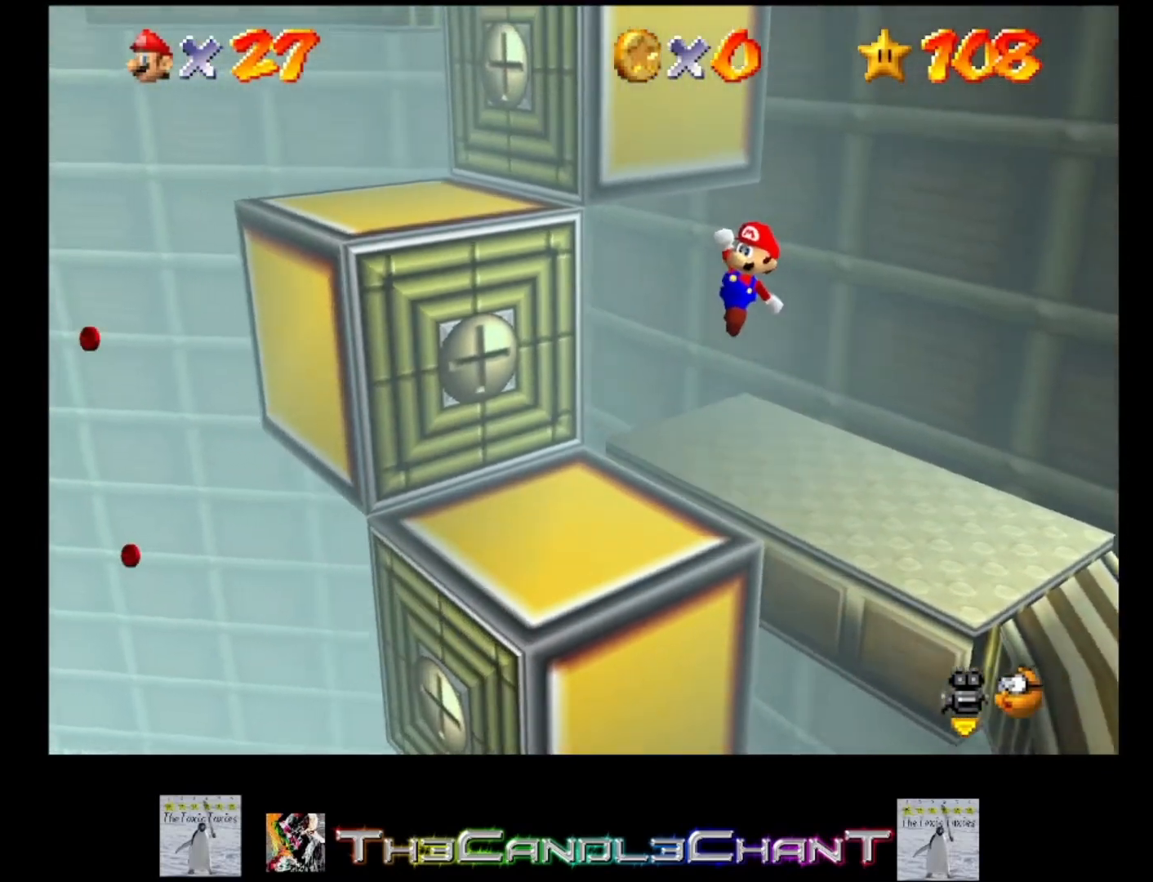
{"buttons": ["A"], "left_stick": "up-left", "right_stick": "center", "events": [[200, "left_stick", "left"], [333, "left_stick", "up-left"], [467, "A", "down"]]}
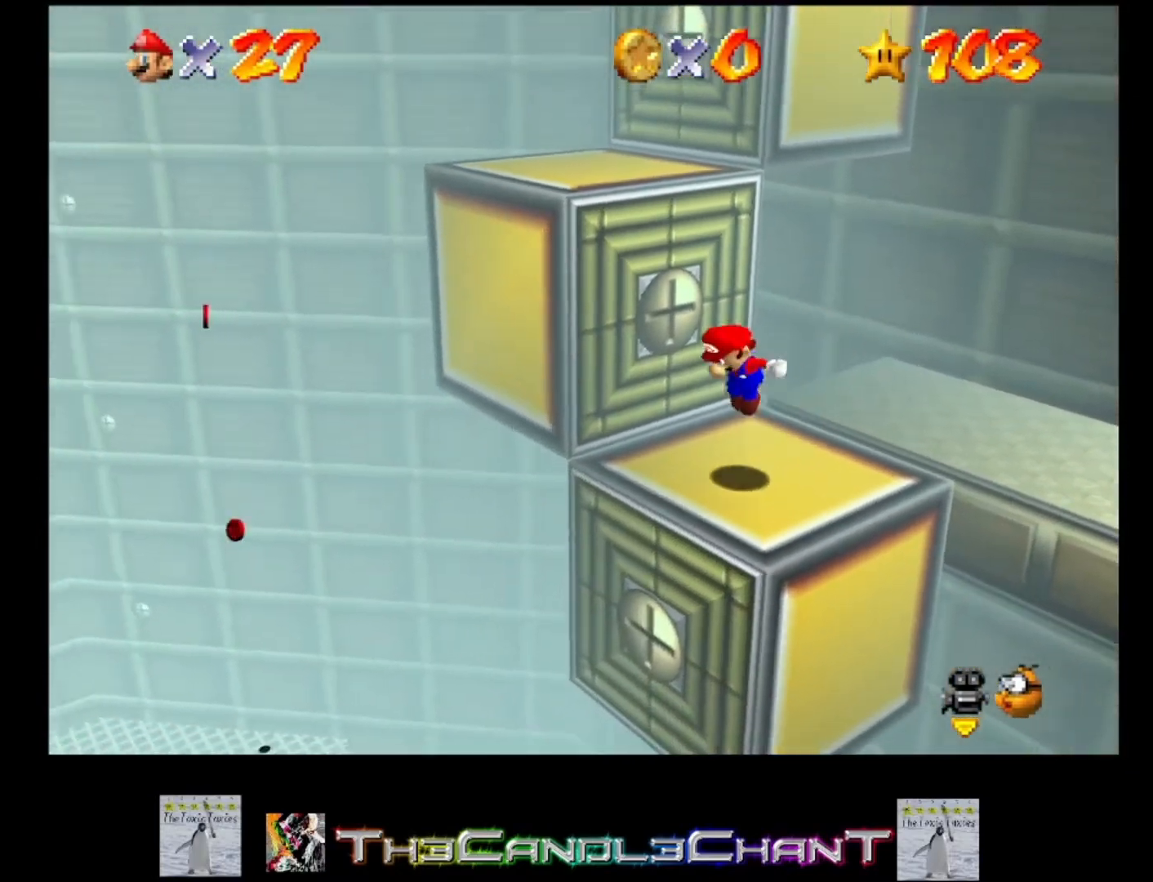
{"buttons": ["A"], "left_stick": "up", "right_stick": "center", "events": [[100, "left_stick", "center"], [267, "left_stick", "up"]]}
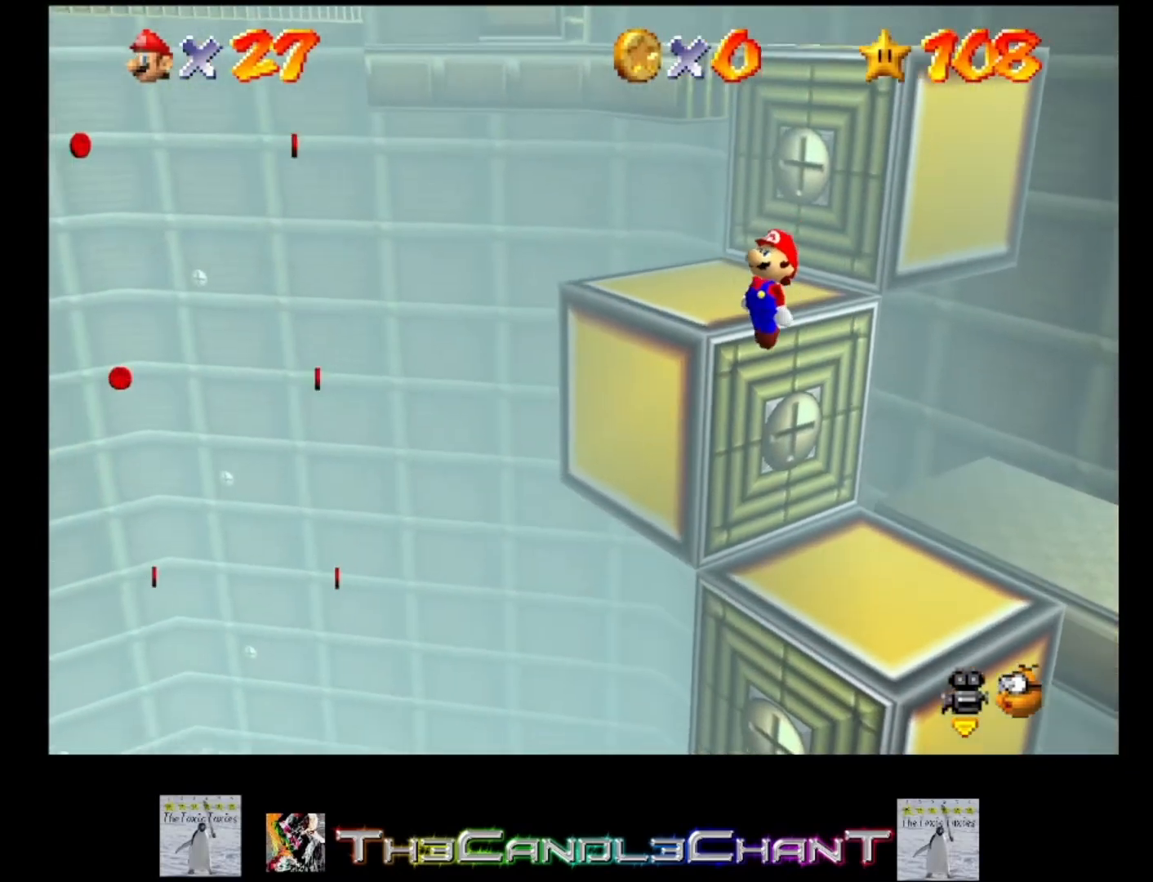
{"buttons": ["A"], "left_stick": "up-right", "right_stick": "center", "events": [[33, "A", "up"], [133, "A", "down"], [367, "left_stick", "up-right"], [433, "A", "up"], [500, "A", "down"]]}
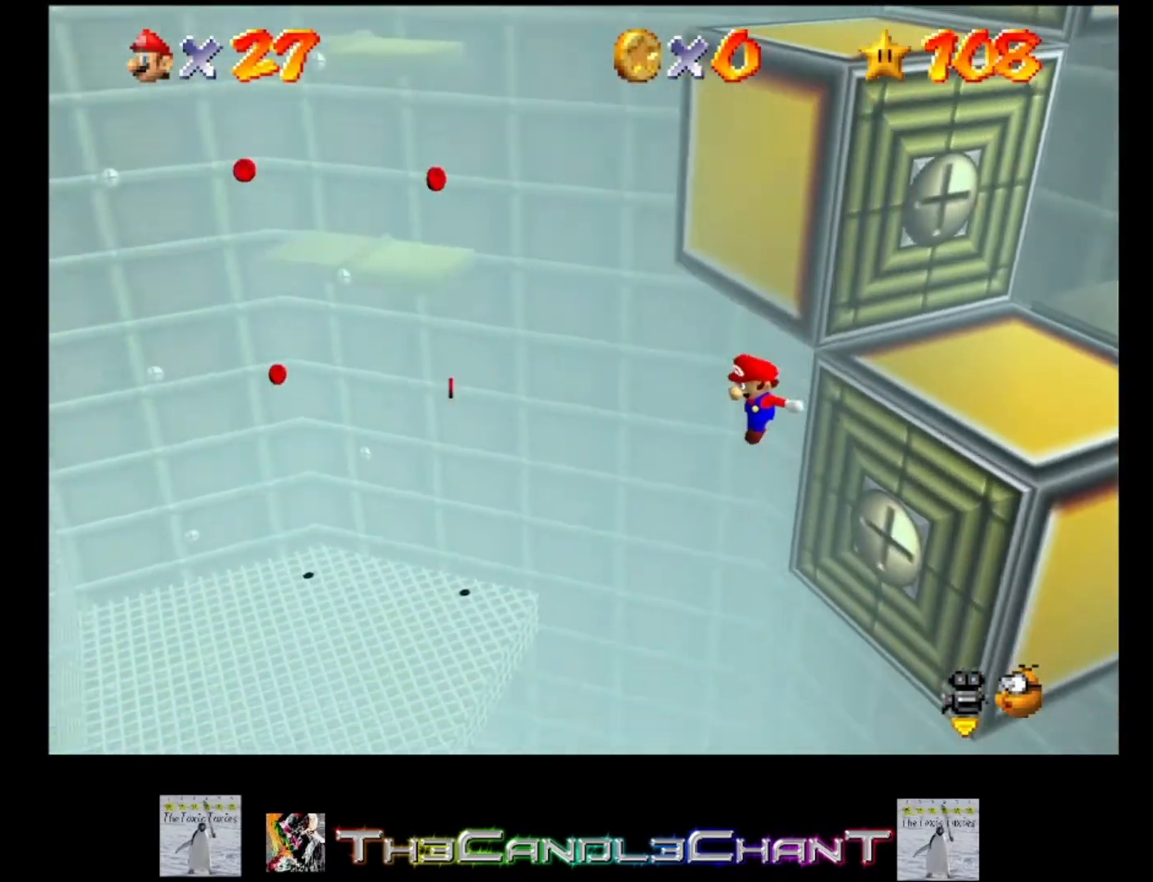
{"buttons": ["A"], "left_stick": "up-right", "right_stick": "center", "events": []}
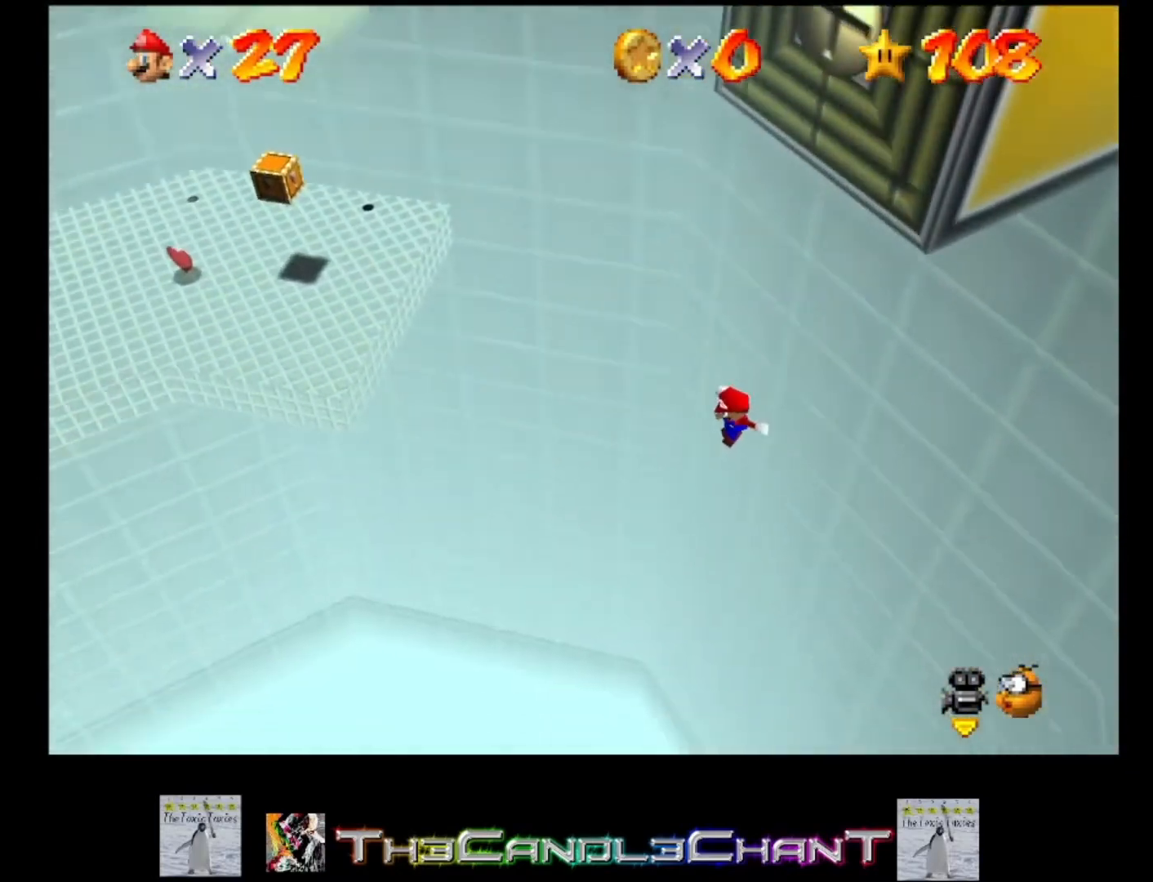
{"buttons": ["A", "X"], "left_stick": "up-right", "right_stick": "center", "events": [[300, "A", "up"], [467, "A", "down"], [467, "X", "down"]]}
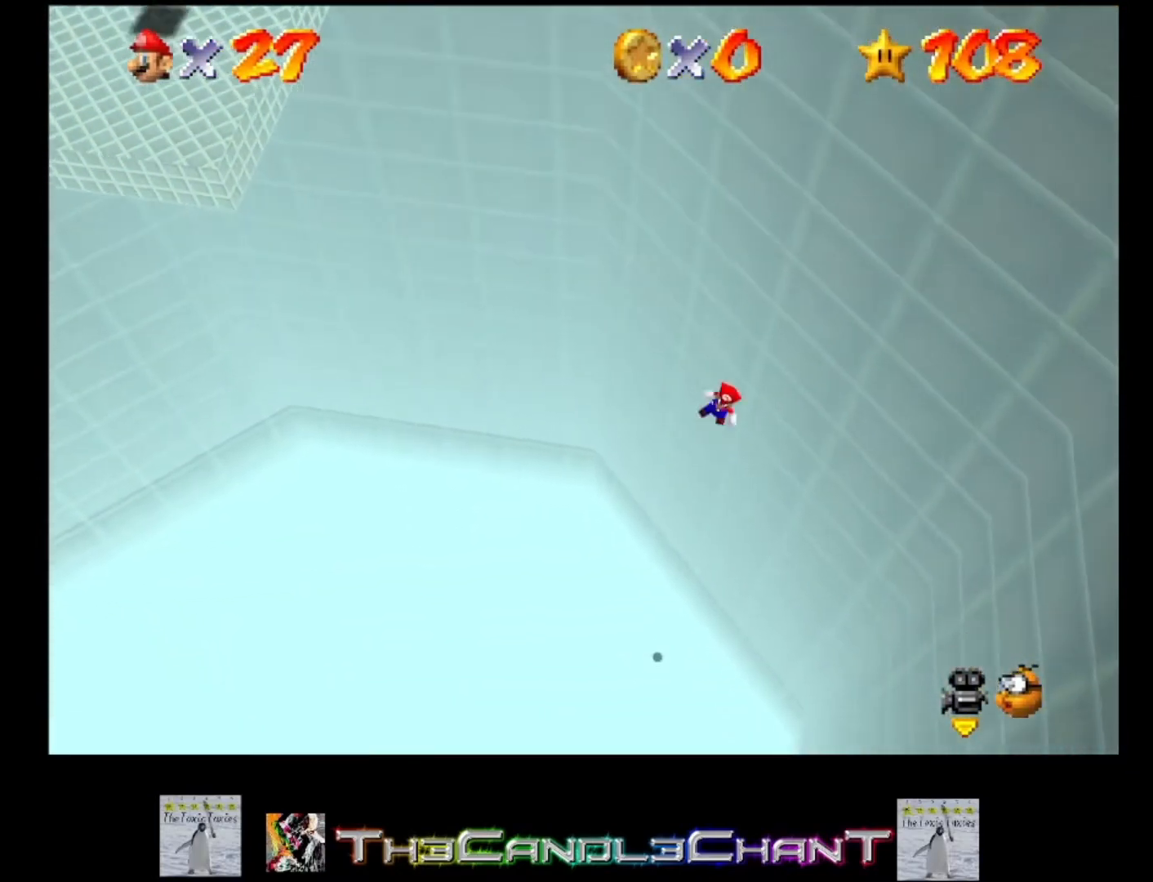
{"buttons": [], "left_stick": "up-right", "right_stick": "center", "events": [[100, "X", "up"], [133, "A", "up"], [200, "A", "down"], [200, "X", "down"], [300, "A", "up"], [300, "X", "up"], [400, "A", "down"], [400, "X", "down"], [500, "A", "up"], [500, "X", "up"]]}
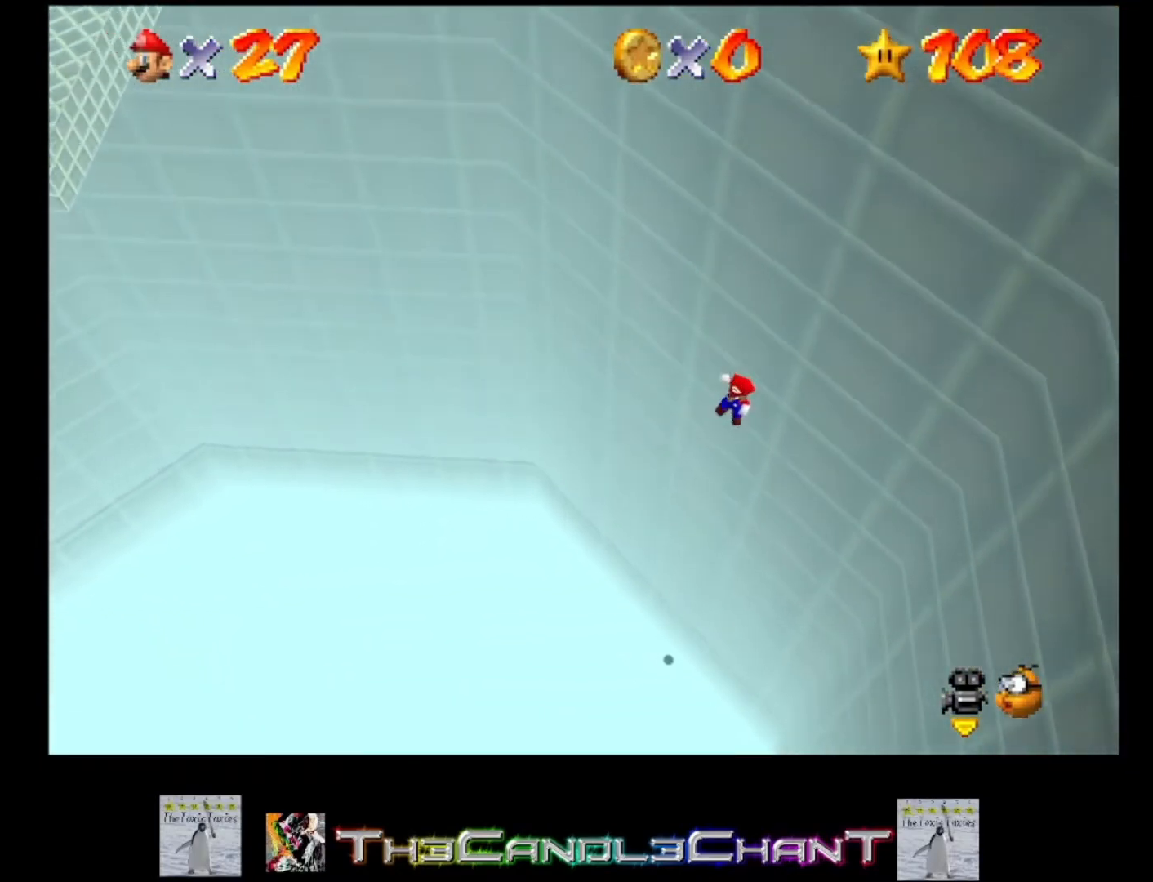
{"buttons": [], "left_stick": "up-right", "right_stick": "center", "events": [[100, "A", "down"], [100, "X", "down"], [167, "A", "up"], [167, "X", "up"], [233, "A", "down"], [267, "X", "down"], [333, "A", "up"], [333, "X", "up"], [400, "A", "down"], [400, "X", "down"], [500, "A", "up"], [500, "X", "up"]]}
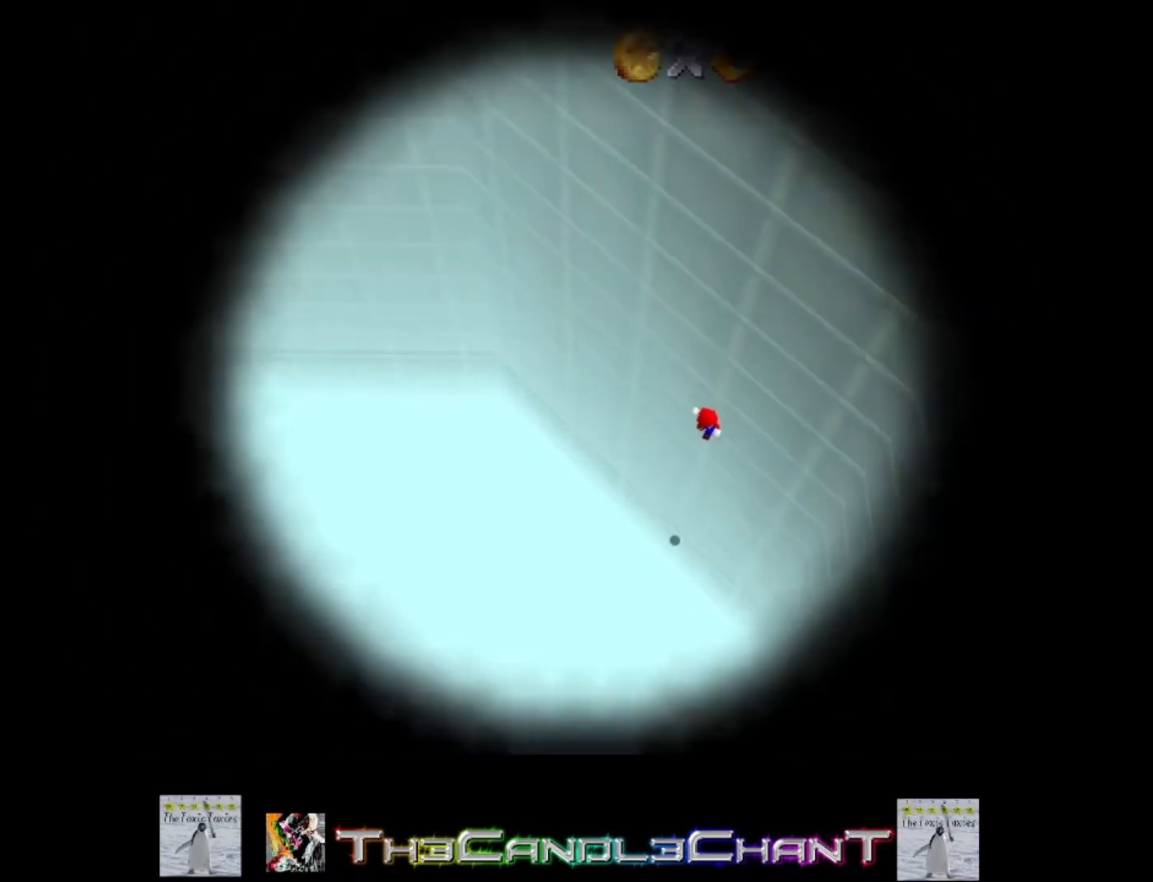
{"buttons": [], "left_stick": "center", "right_stick": "center", "events": [[100, "A", "down"], [100, "X", "down"], [200, "A", "up"], [200, "X", "up"], [433, "left_stick", "center"]]}
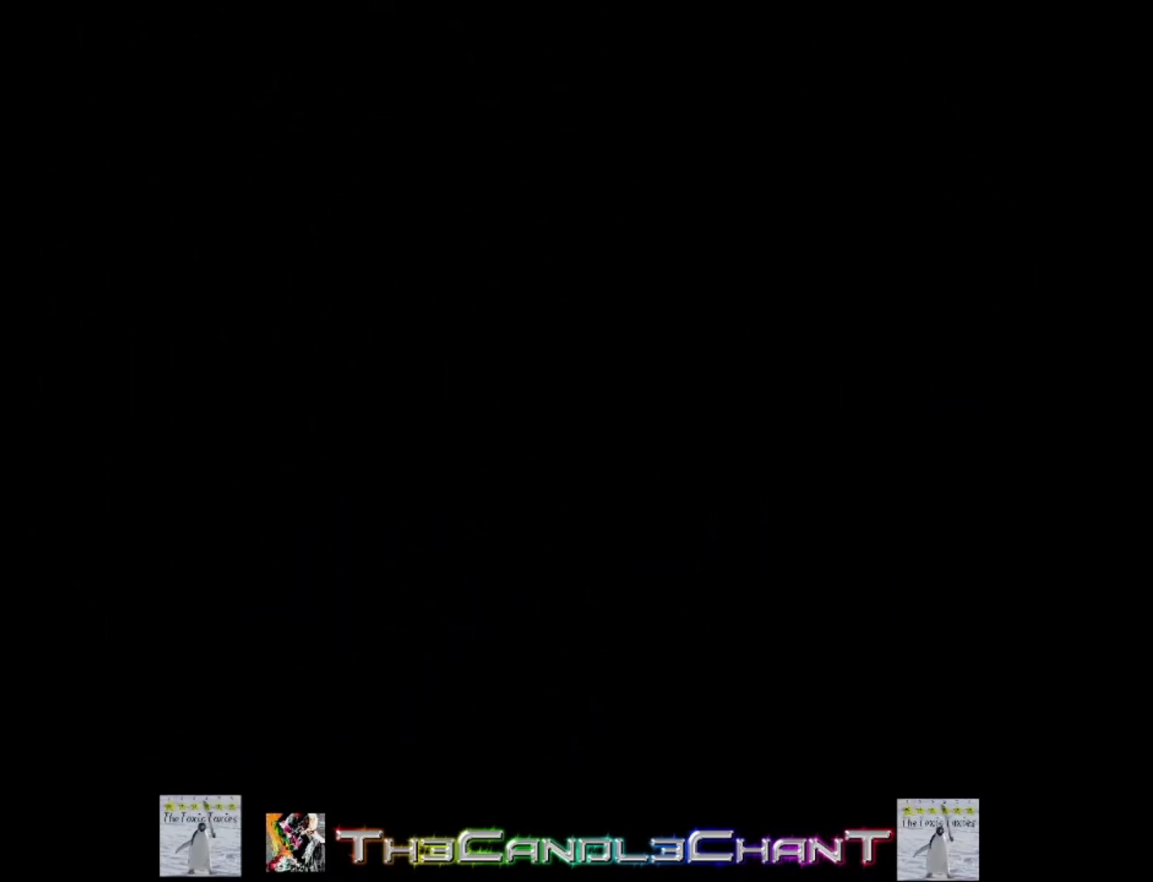
{"buttons": [], "left_stick": "center", "right_stick": "center", "events": []}
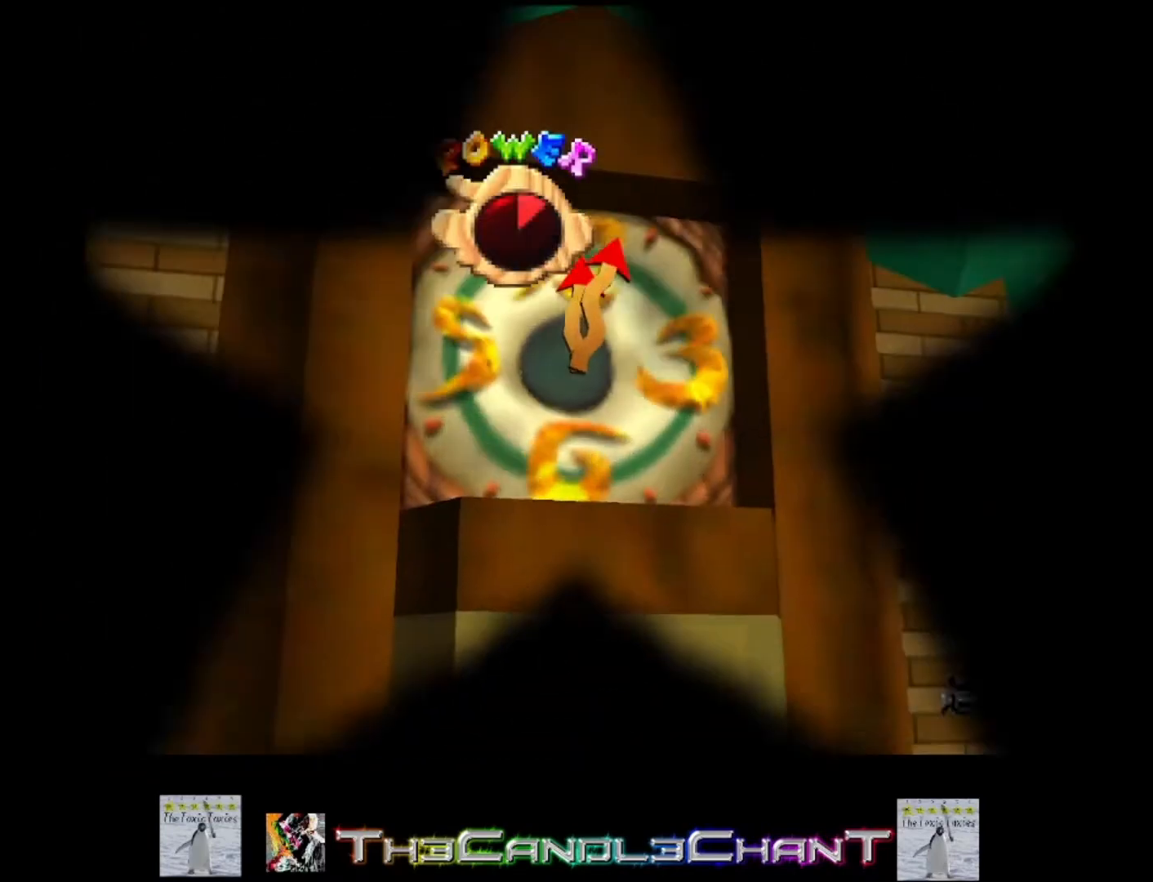
{"buttons": [], "left_stick": "center", "right_stick": "center", "events": []}
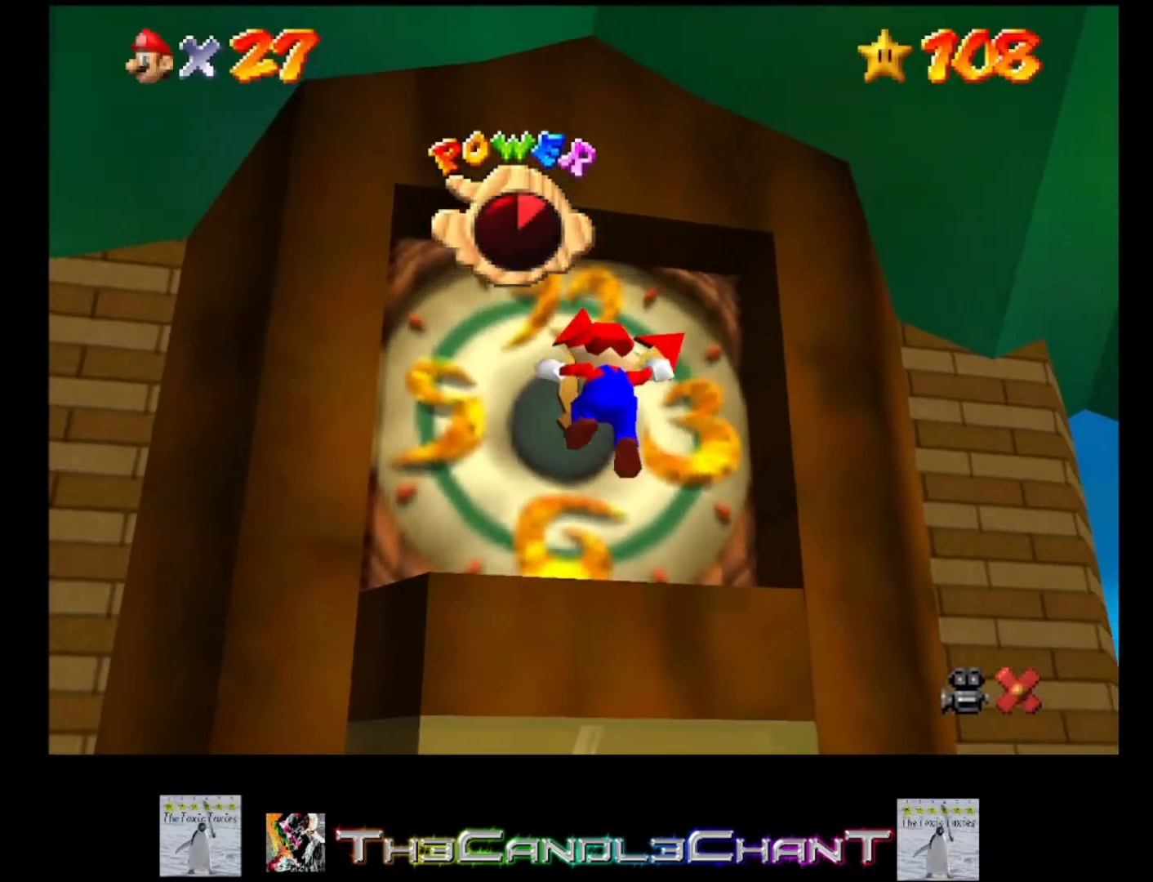
{"buttons": [], "left_stick": "center", "right_stick": "center", "events": []}
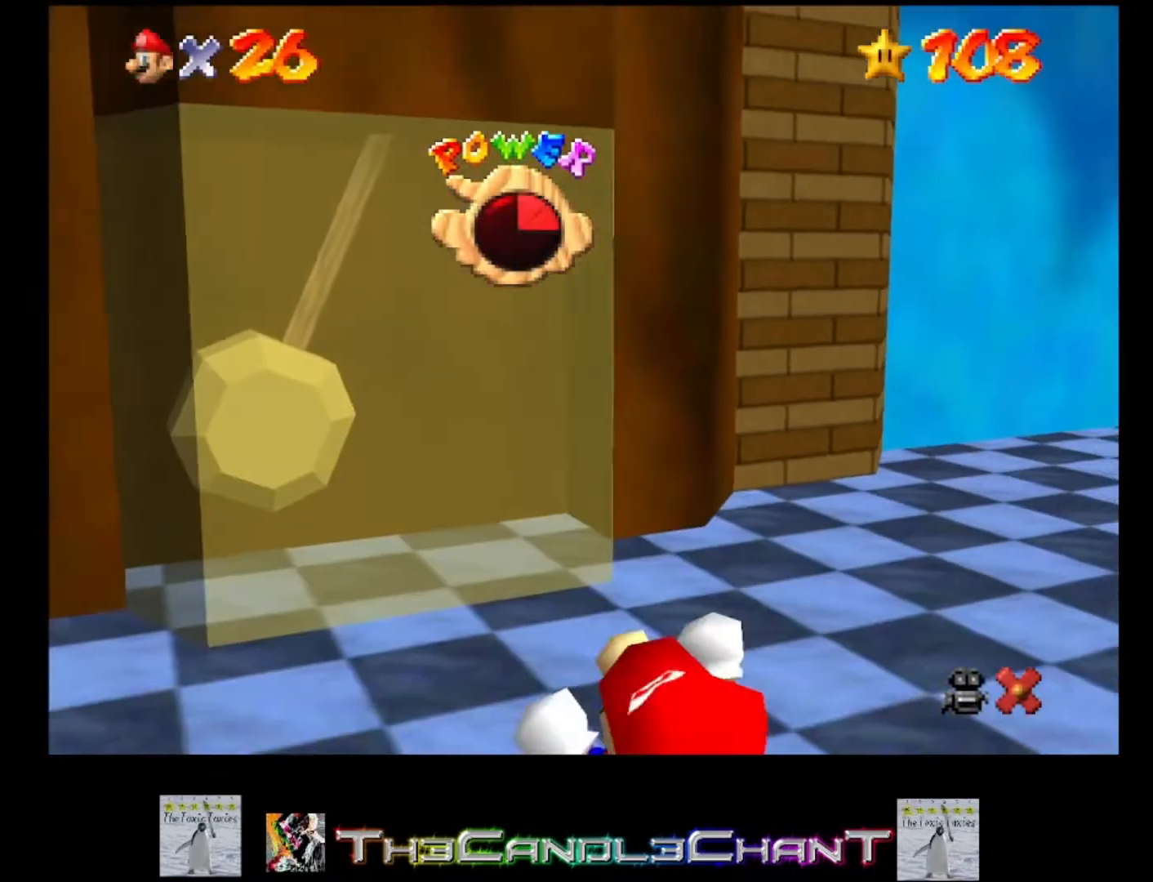
{"buttons": [], "left_stick": "center", "right_stick": "center", "events": [[367, "A", "down"], [500, "A", "up"]]}
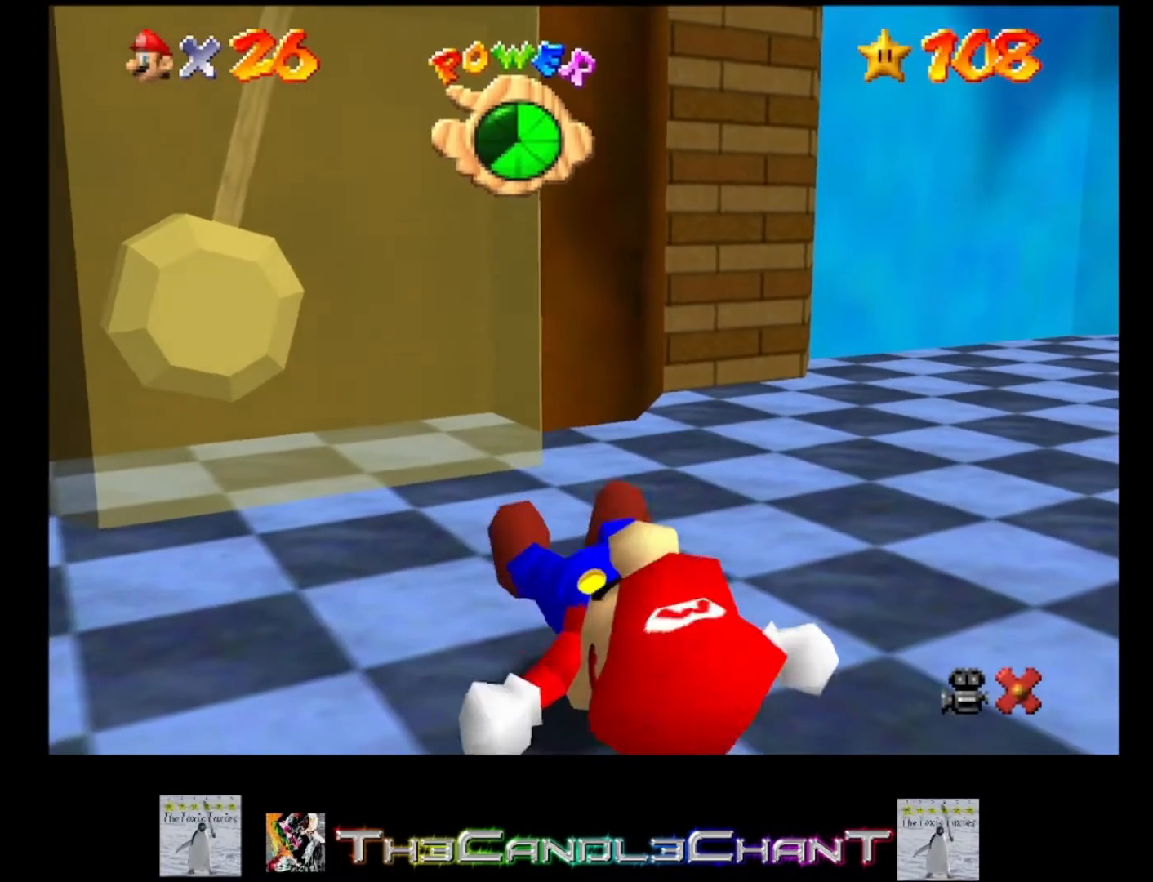
{"buttons": [], "left_stick": "center", "right_stick": "center", "events": []}
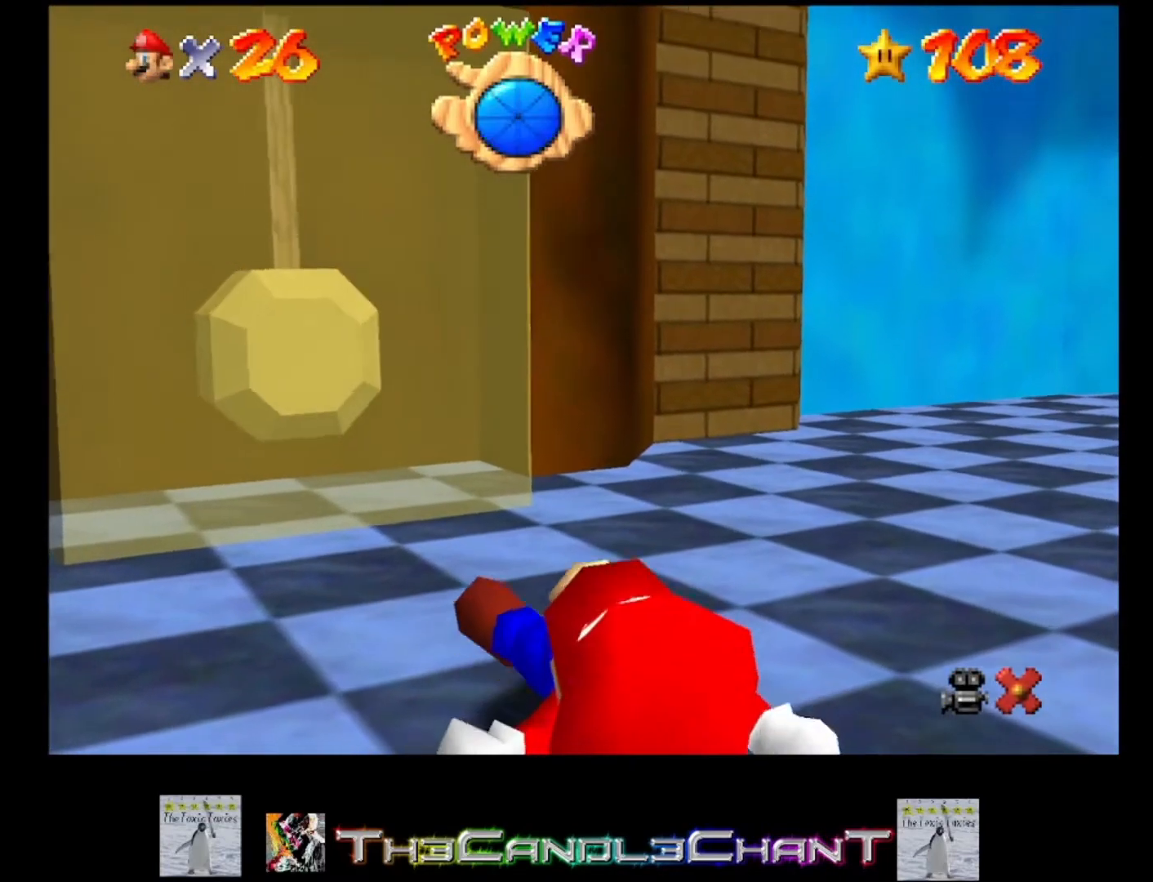
{"buttons": [], "left_stick": "up-left", "right_stick": "center", "events": [[433, "left_stick", "up-left"]]}
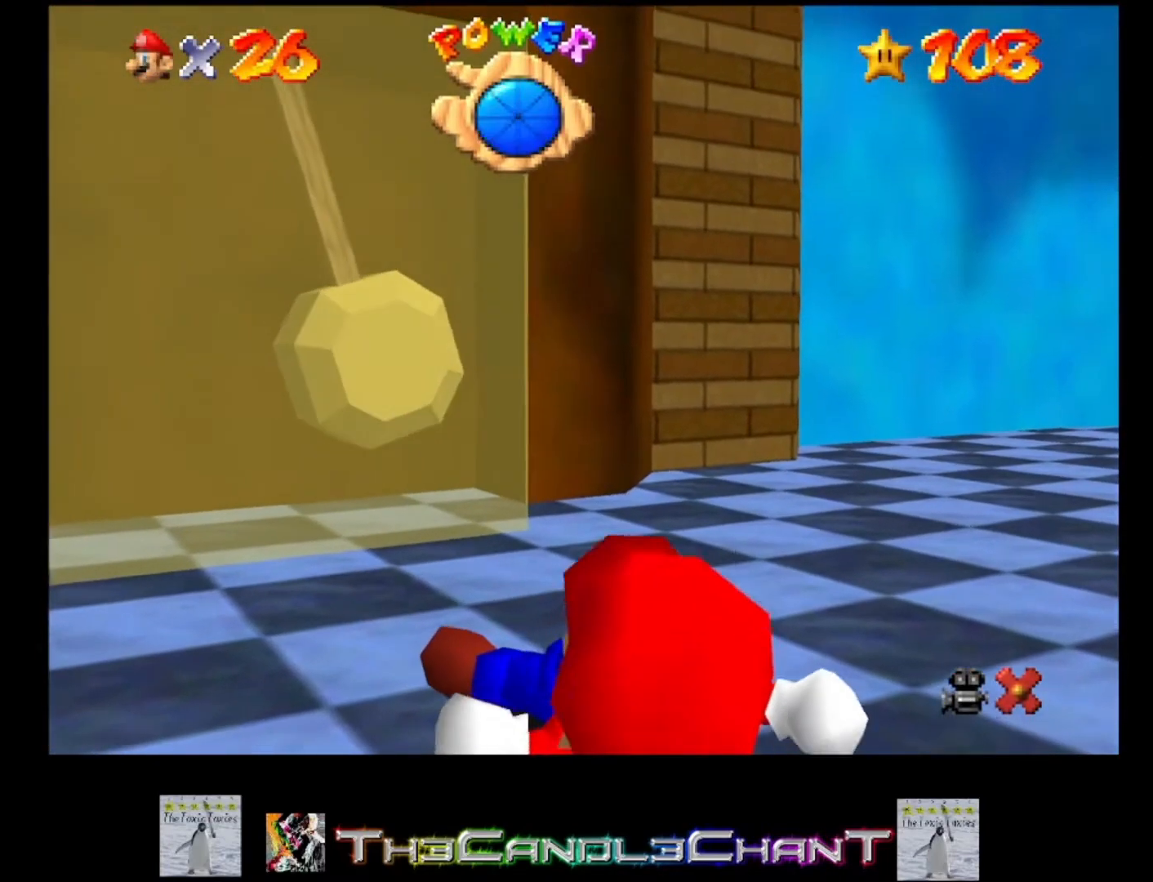
{"buttons": [], "left_stick": "center", "right_stick": "center", "events": [[467, "left_stick", "center"]]}
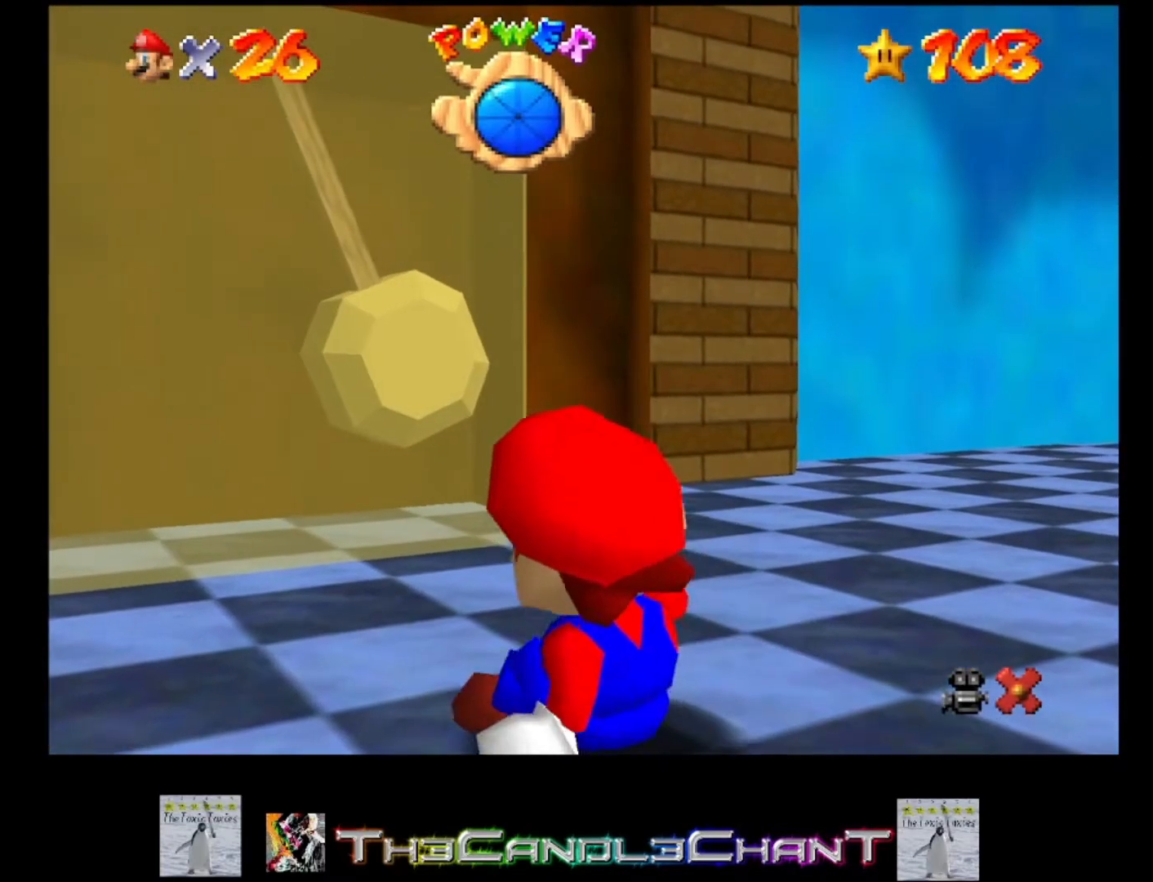
{"buttons": [], "left_stick": "center", "right_stick": "center", "events": []}
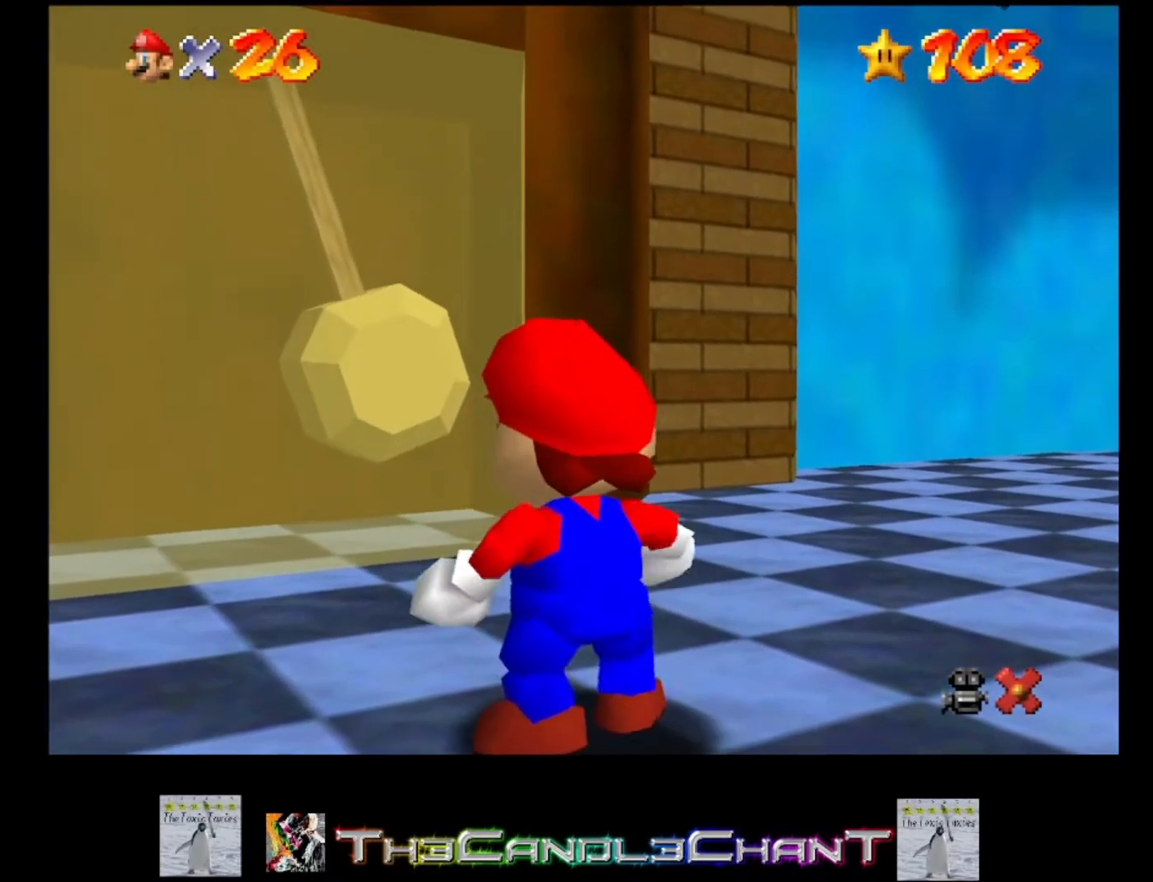
{"buttons": [], "left_stick": "up-left", "right_stick": "center", "events": [[133, "A", "down"], [200, "left_stick", "up-left"], [233, "A", "up"]]}
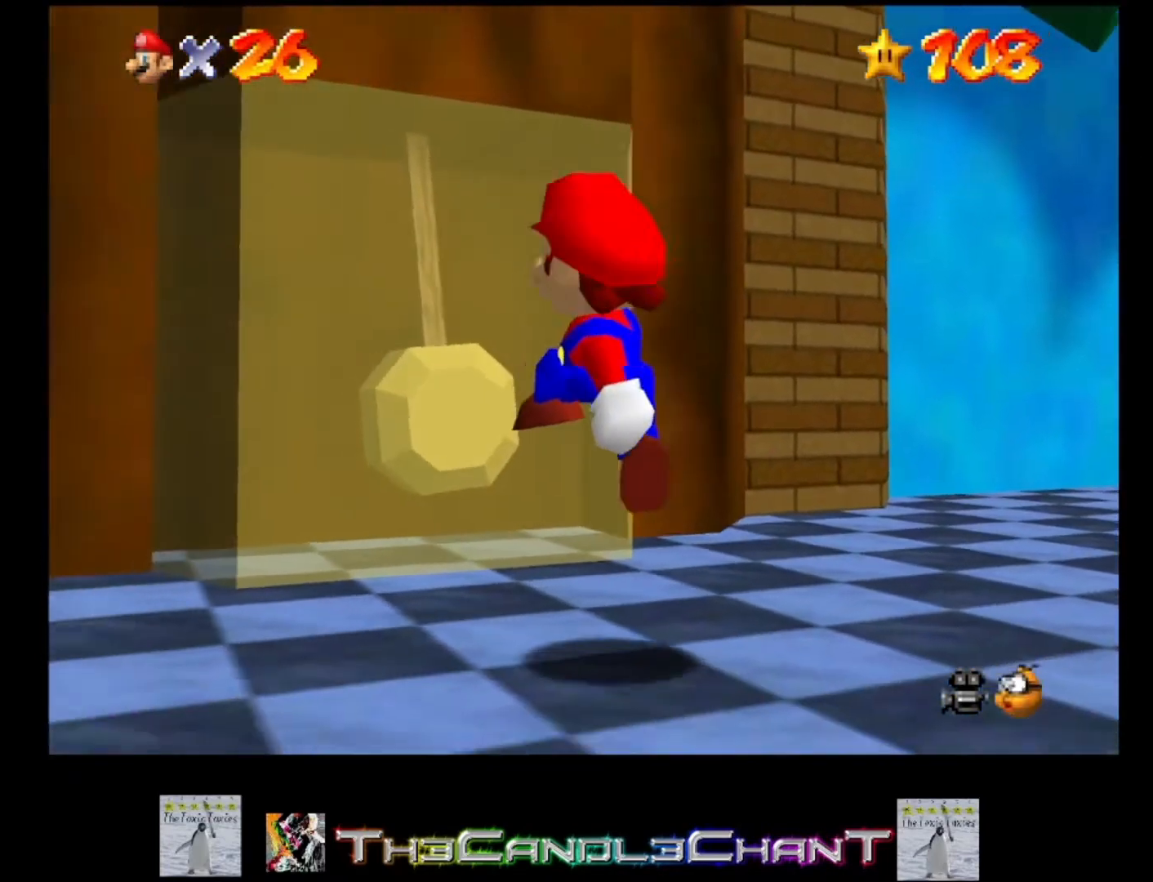
{"buttons": ["A"], "left_stick": "up", "right_stick": "center", "events": [[167, "A", "down"], [167, "left_stick", "up"]]}
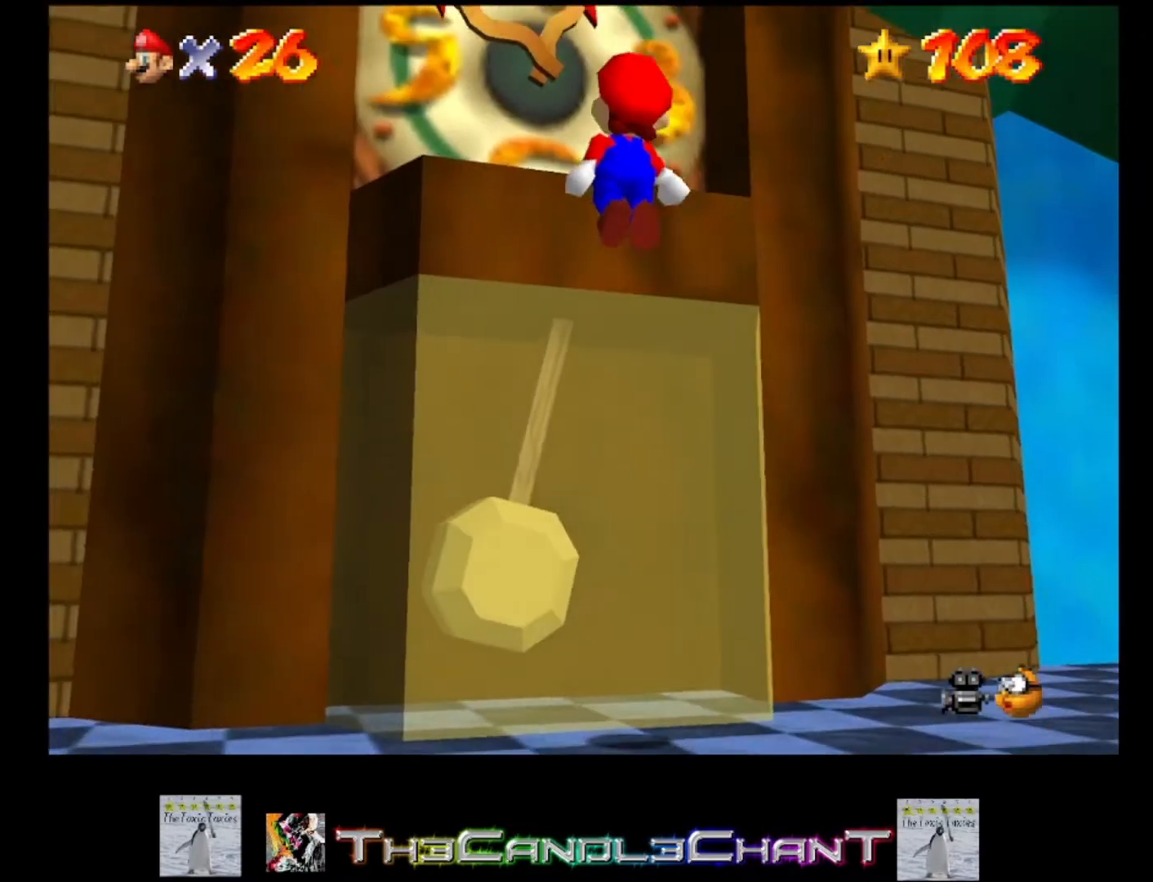
{"buttons": ["A"], "left_stick": "center", "right_stick": "center", "events": [[67, "A", "up"], [167, "A", "down"], [167, "left_stick", "center"], [267, "A", "up"], [333, "A", "down"], [467, "A", "up"], [500, "A", "down"]]}
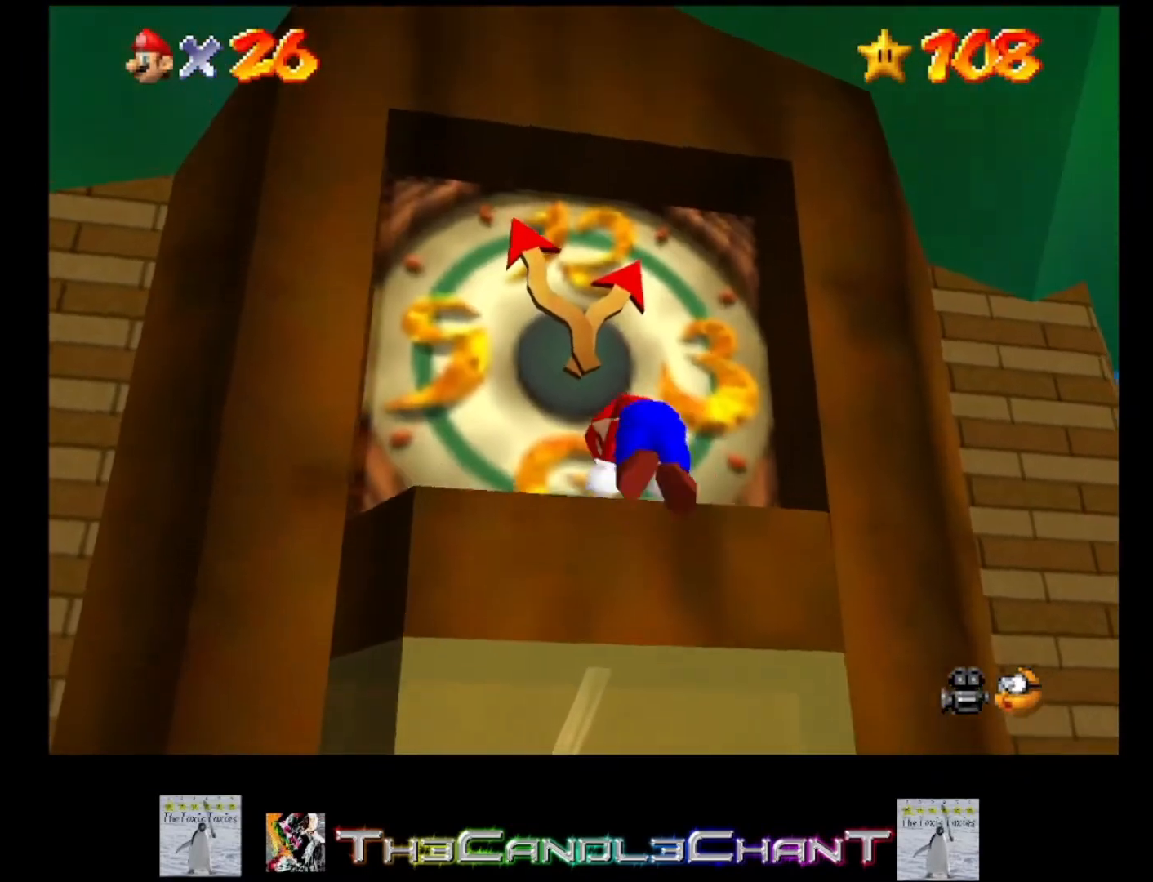
{"buttons": [], "left_stick": "center", "right_stick": "center", "events": [[33, "left_stick", "up"], [133, "A", "up"], [300, "left_stick", "center"]]}
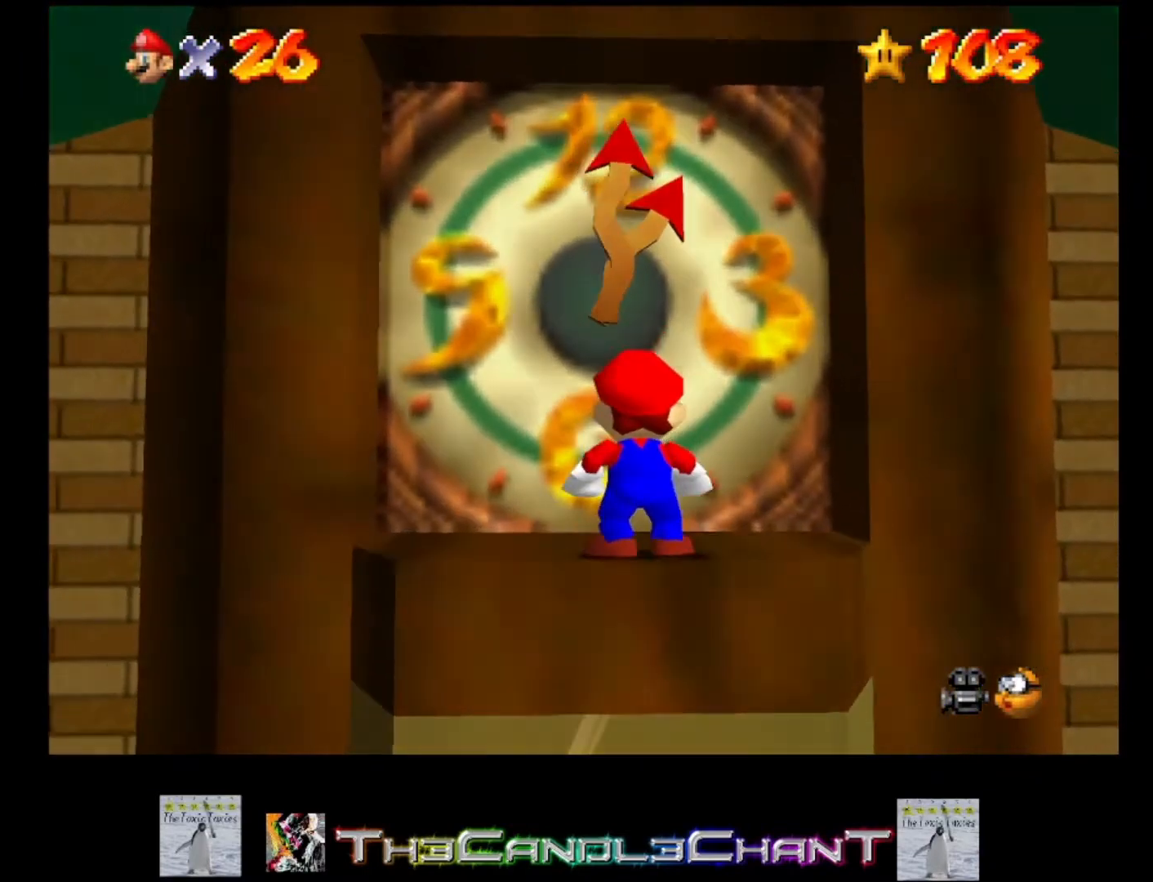
{"buttons": [], "left_stick": "center", "right_stick": "center", "events": [[67, "left_stick", "up"], [267, "left_stick", "center"]]}